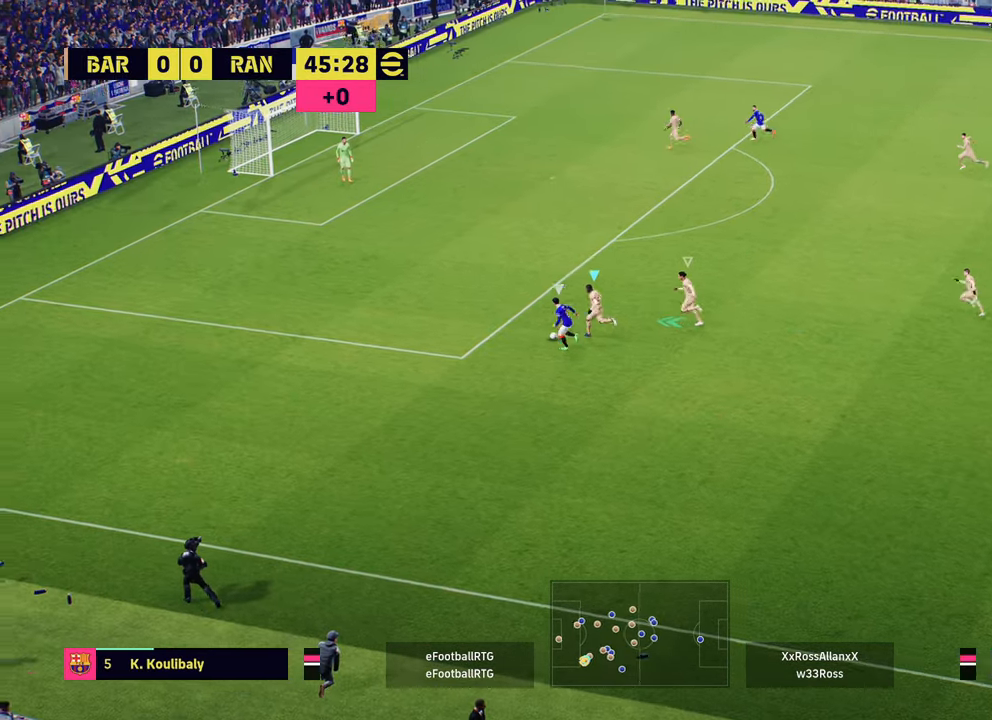
Gameplay with a controller (PlayStation layout); each line is a JSON object with the inputs held at the frame after it. "events" lists button and stick changes between this image and that frame as [ms after this image, input, new state], when the widget could be followed in between.
{"buttons": ["R1", "R2"], "left_stick": "up-left", "right_stick": "center", "events": [[183, "L2", "down"], [250, "left_stick", "left"], [433, "left_stick", "up-left"], [500, "L2", "up"]]}
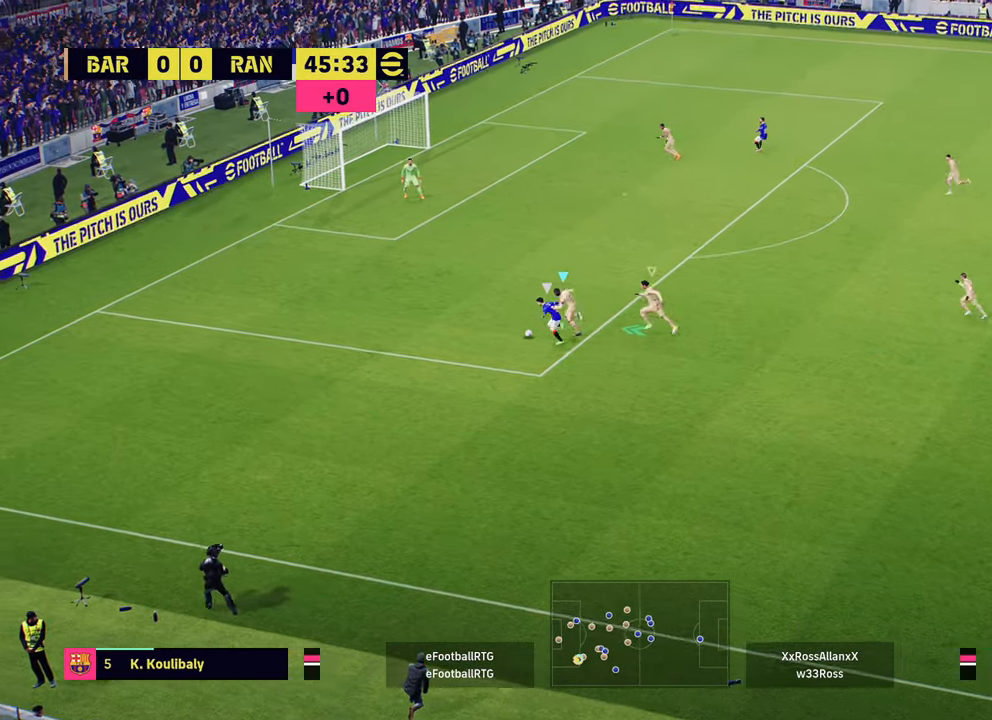
{"buttons": ["L2", "R2"], "left_stick": "left", "right_stick": "center", "events": [[217, "L2", "down"], [384, "left_stick", "left"], [434, "R1", "up"]]}
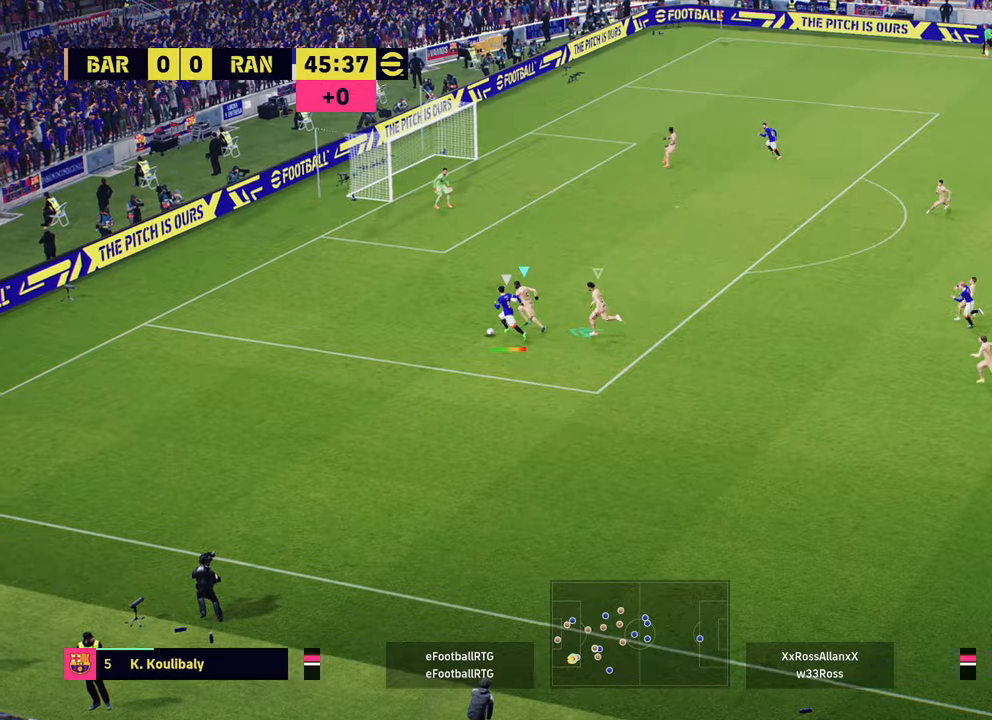
{"buttons": ["L2", "R2"], "left_stick": "left", "right_stick": "center", "events": []}
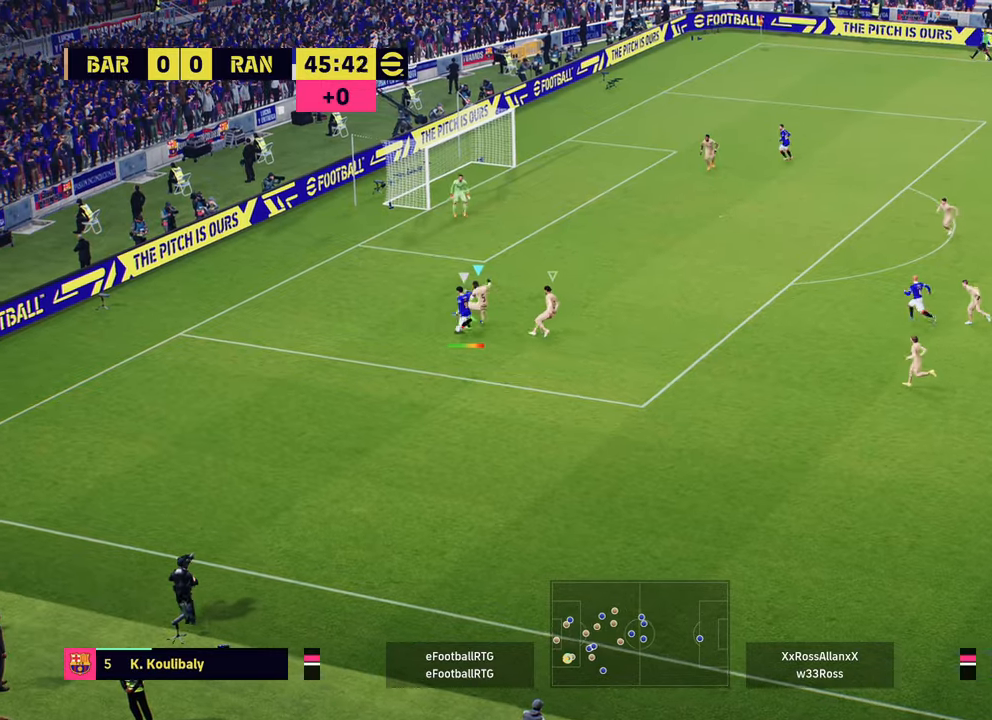
{"buttons": ["R2"], "left_stick": "down-right", "right_stick": "center", "events": [[17, "R2", "up"], [67, "left_stick", "down-left"], [250, "left_stick", "down"], [300, "L2", "up"], [334, "R2", "down"], [367, "left_stick", "down-right"]]}
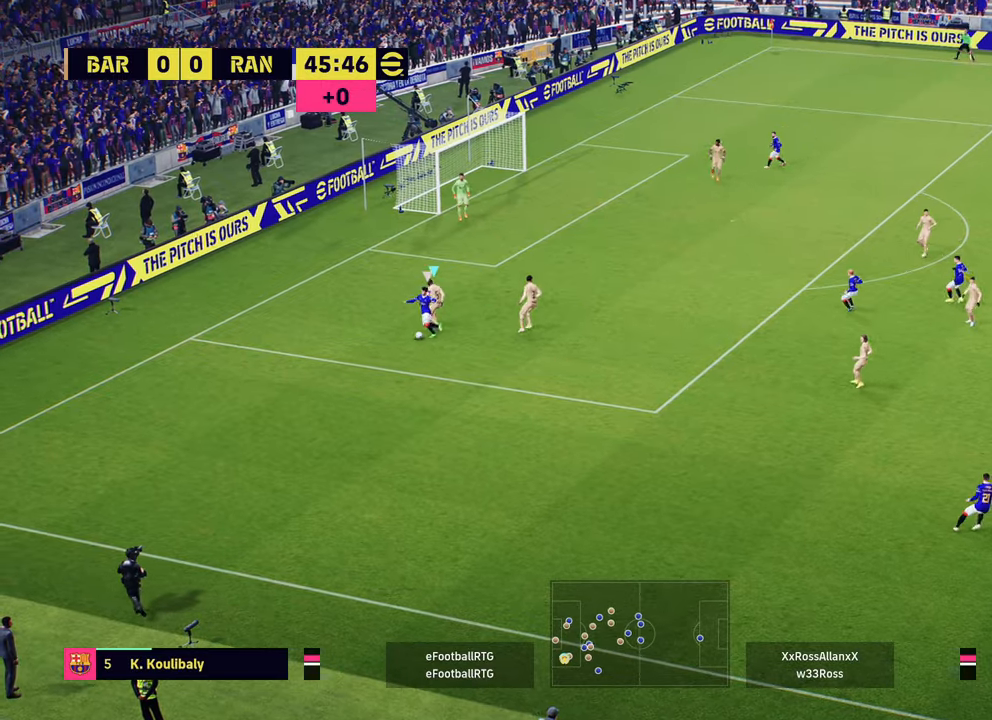
{"buttons": ["R1", "R2"], "left_stick": "down", "right_stick": "center", "events": [[33, "L3", "down"], [66, "left_stick", "down"], [383, "R1", "down"], [467, "L3", "up"]]}
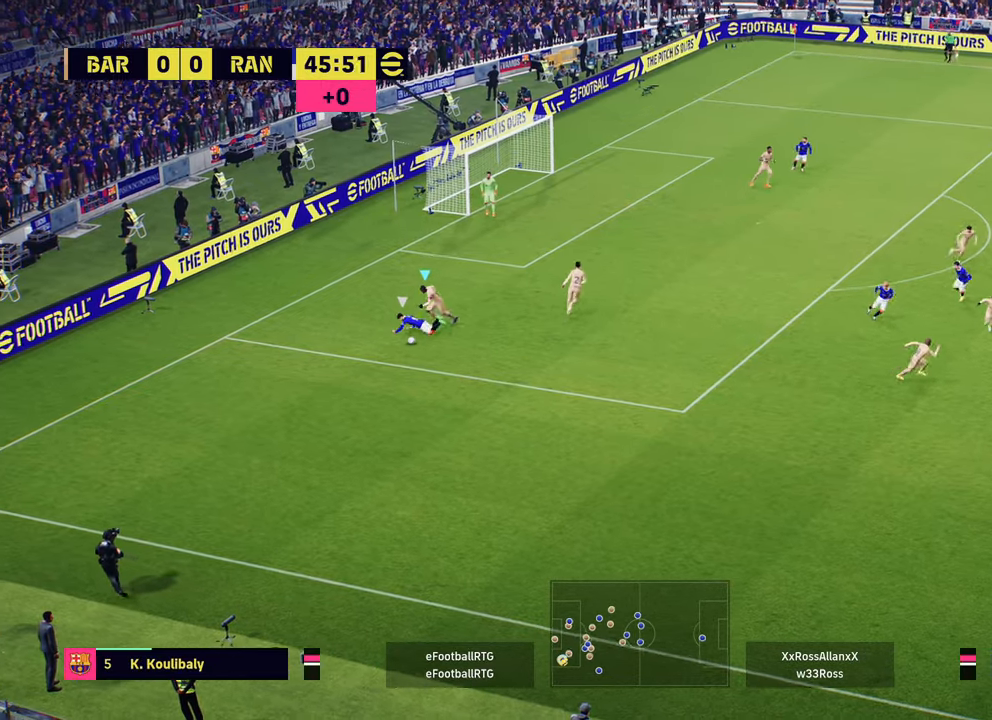
{"buttons": [], "left_stick": "down", "right_stick": "center", "events": [[167, "R1", "up"], [217, "R2", "up"]]}
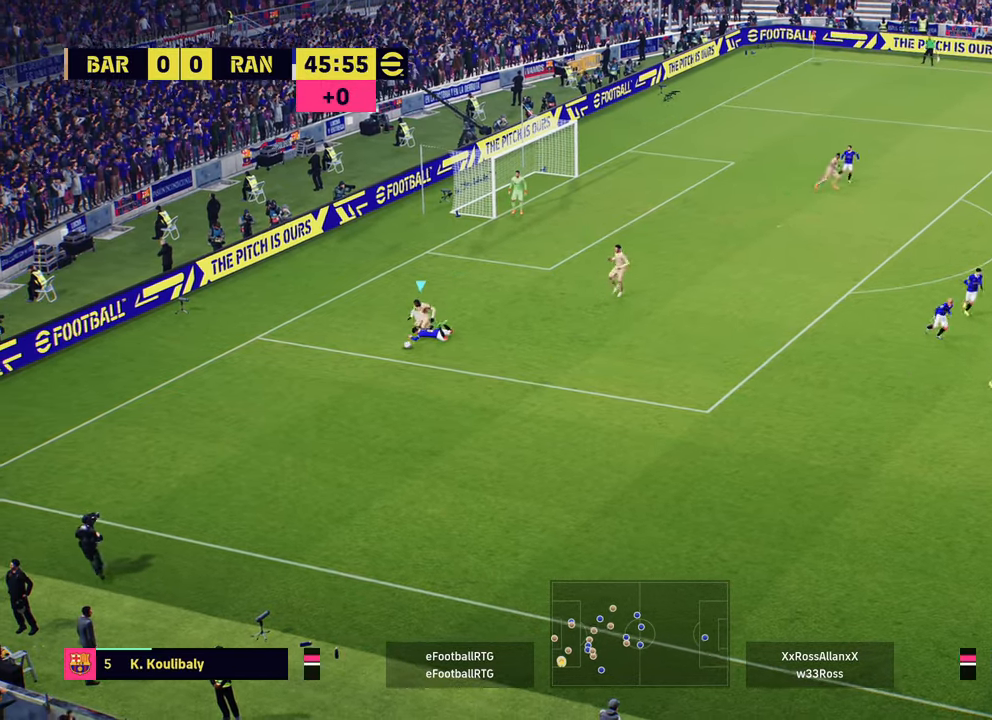
{"buttons": [], "left_stick": "down-right", "right_stick": "center", "events": [[33, "left_stick", "down-right"]]}
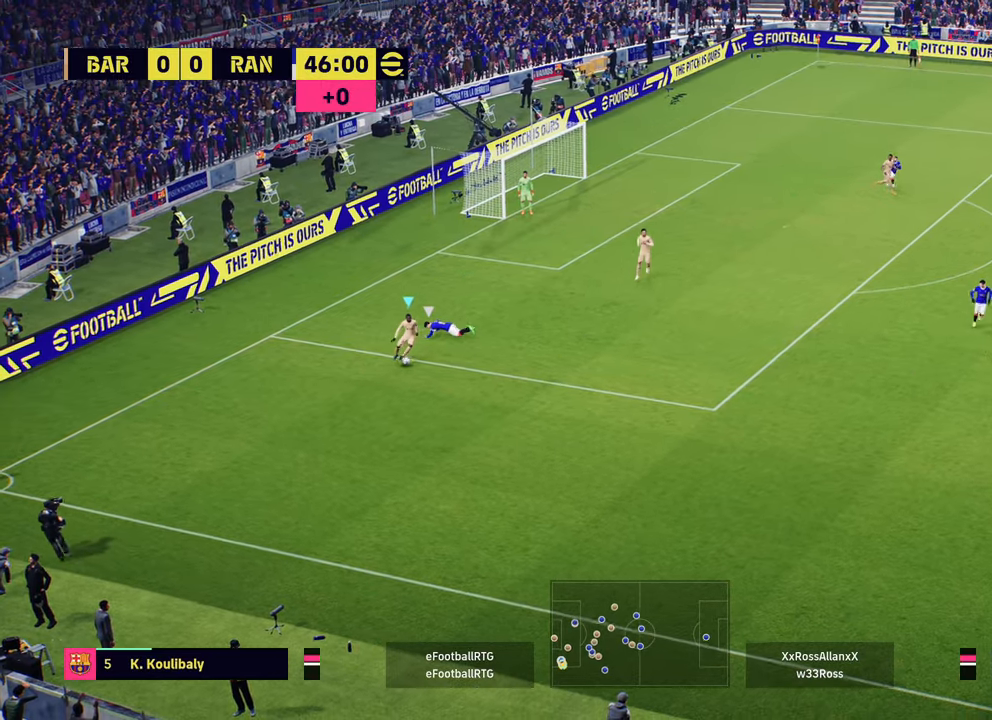
{"buttons": [], "left_stick": "down-right", "right_stick": "center", "events": []}
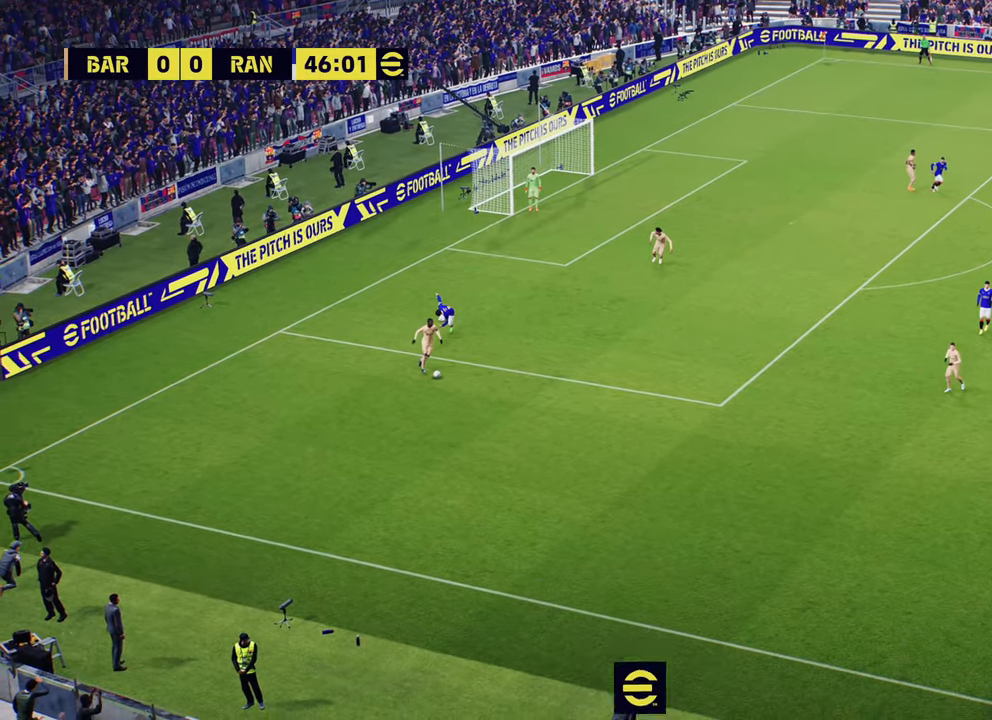
{"buttons": [], "left_stick": "down-right", "right_stick": "center", "events": []}
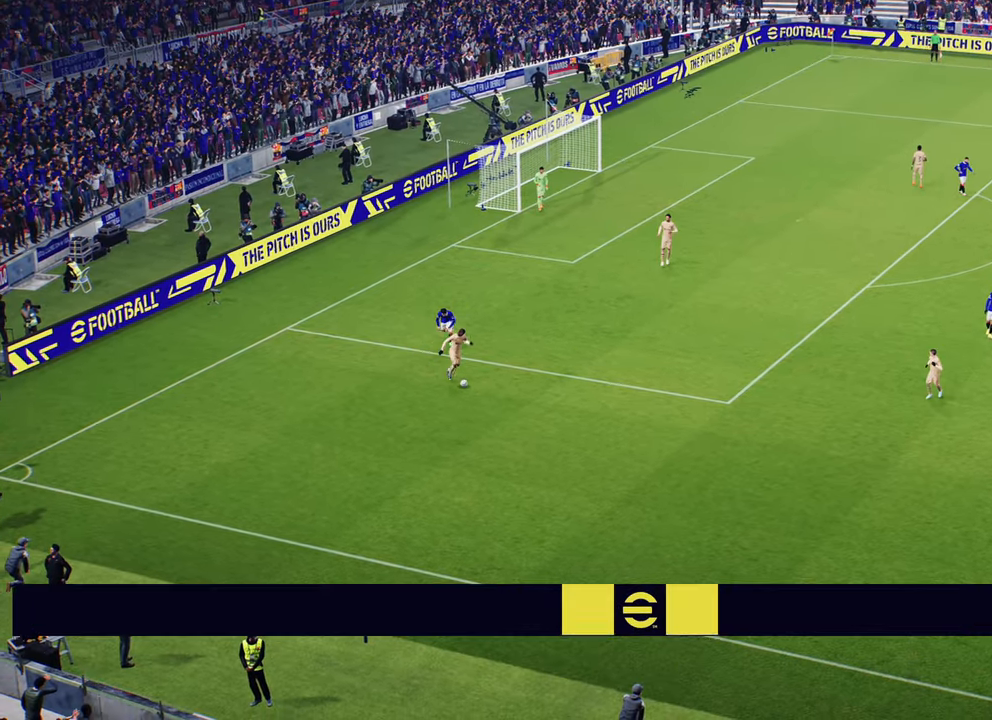
{"buttons": [], "left_stick": "down-right", "right_stick": "center", "events": []}
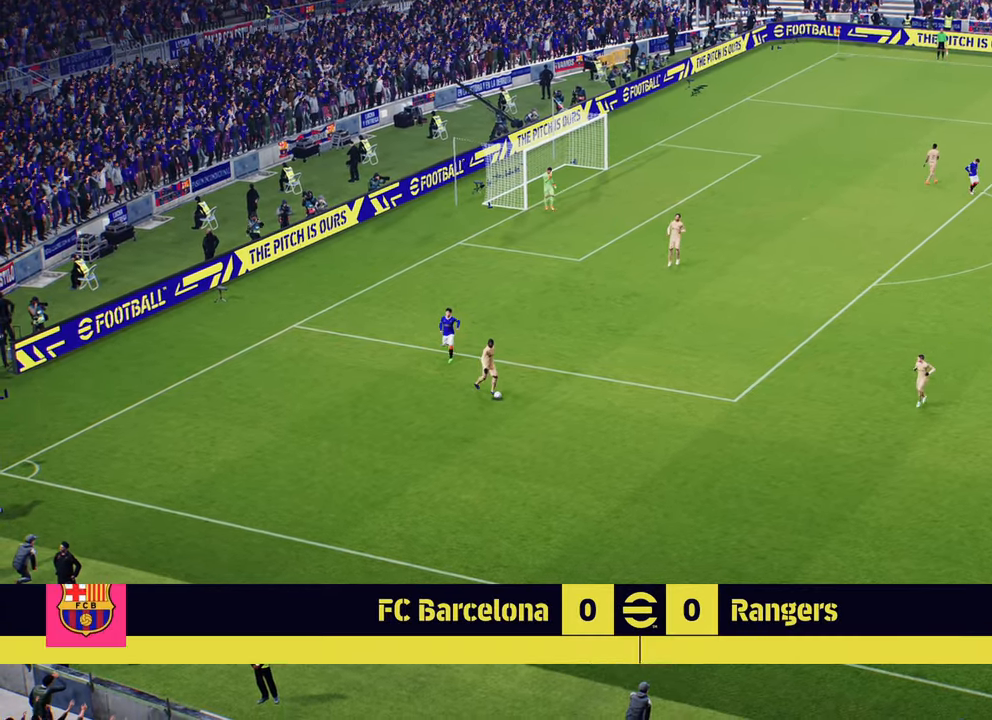
{"buttons": ["CROSS"], "left_stick": "center", "right_stick": "center", "events": [[150, "left_stick", "center"], [500, "CROSS", "down"]]}
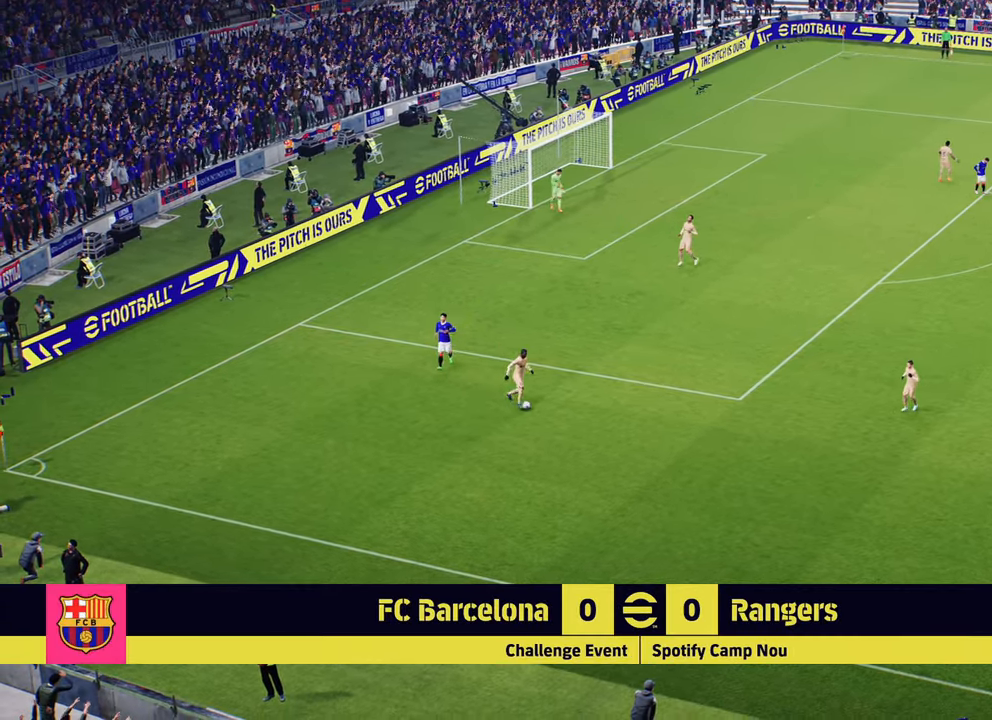
{"buttons": [], "left_stick": "center", "right_stick": "center", "events": [[184, "CROSS", "up"], [267, "CROSS", "down"], [384, "CROSS", "up"]]}
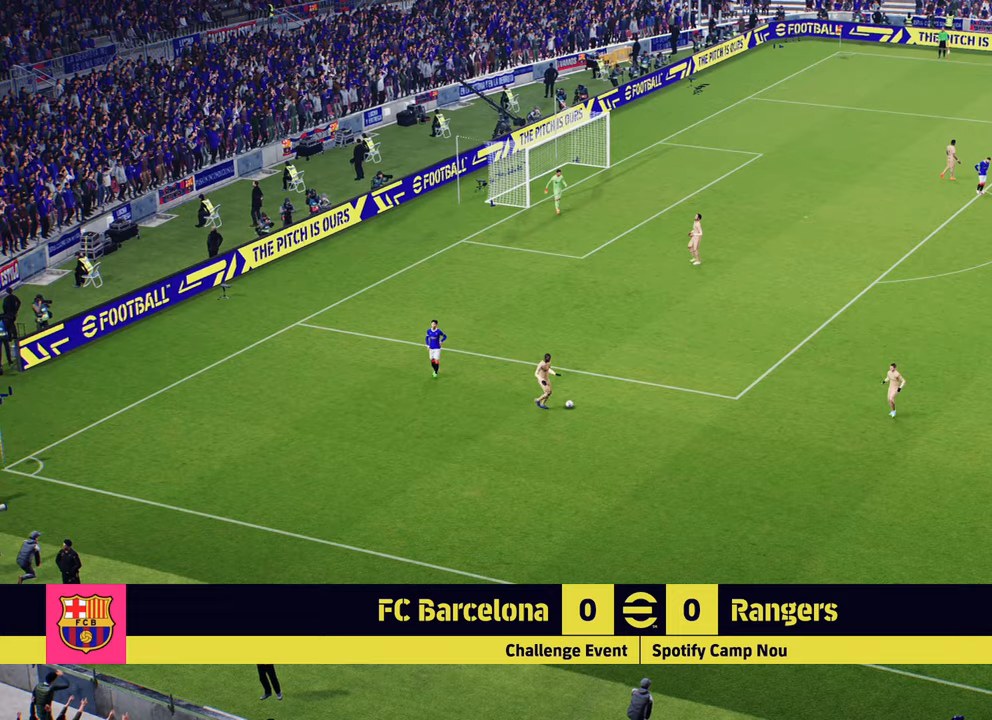
{"buttons": [], "left_stick": "center", "right_stick": "center", "events": [[16, "CROSS", "down"], [100, "CROSS", "up"], [300, "CROSS", "down"], [417, "CROSS", "up"]]}
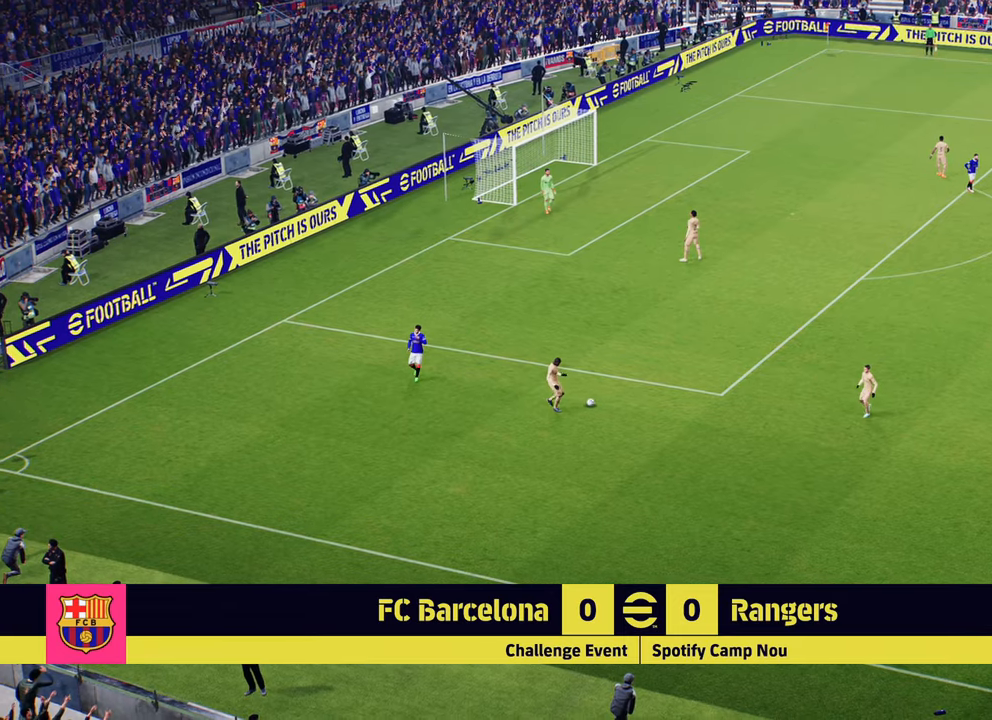
{"buttons": [], "left_stick": "center", "right_stick": "center", "events": [[67, "CROSS", "down"], [217, "CROSS", "up"], [317, "CROSS", "down"], [417, "CROSS", "up"]]}
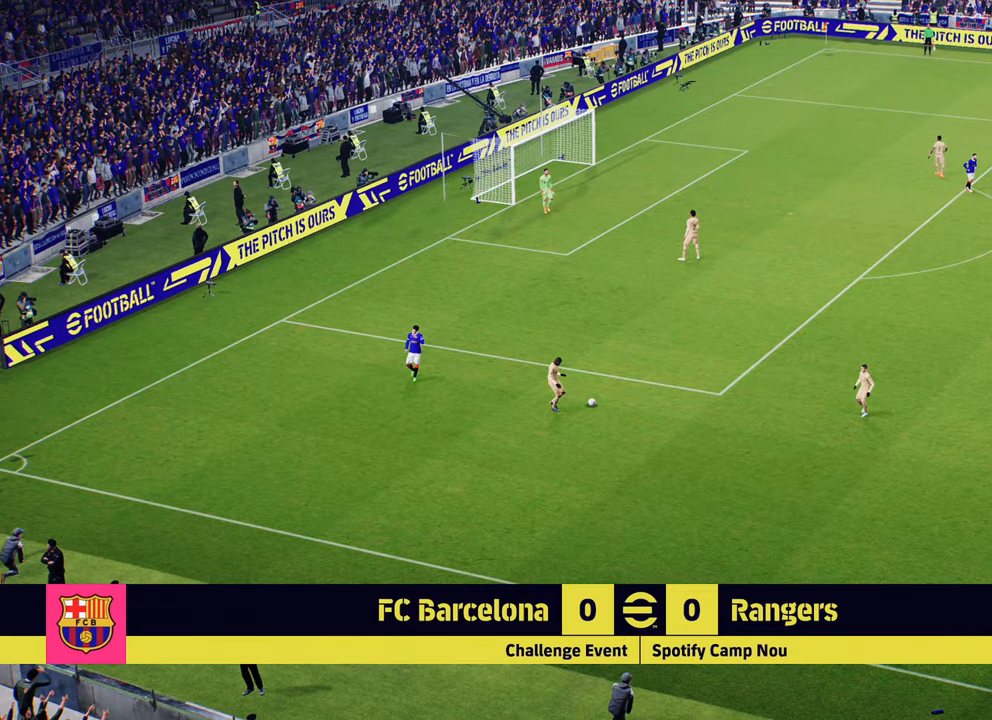
{"buttons": ["CROSS"], "left_stick": "center", "right_stick": "center", "events": [[484, "CROSS", "down"]]}
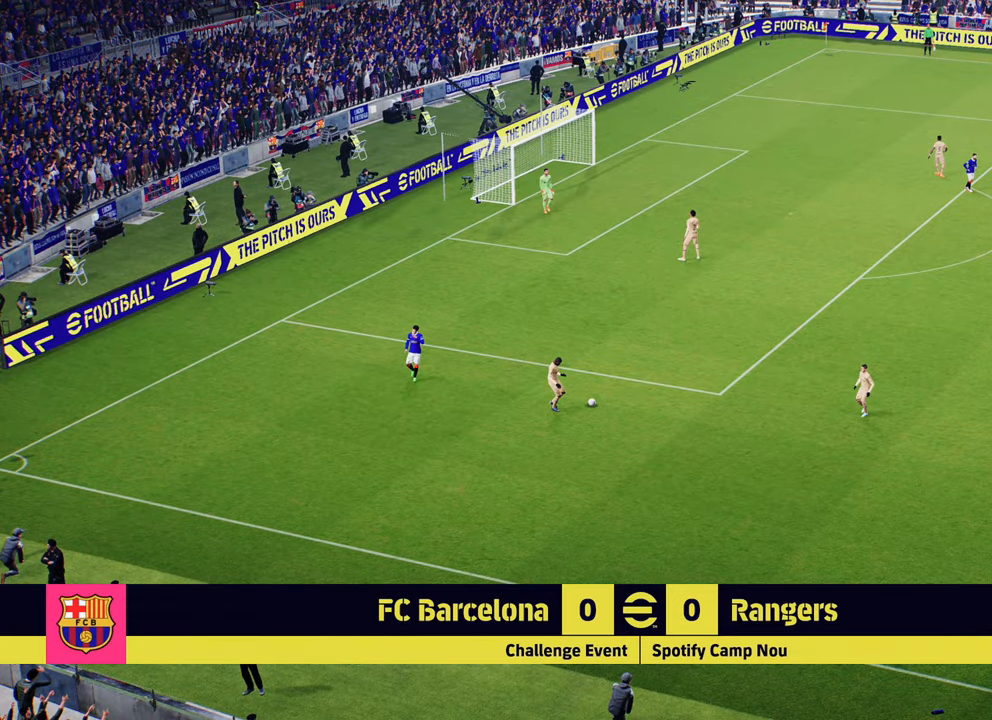
{"buttons": [], "left_stick": "center", "right_stick": "center", "events": [[150, "CROSS", "up"]]}
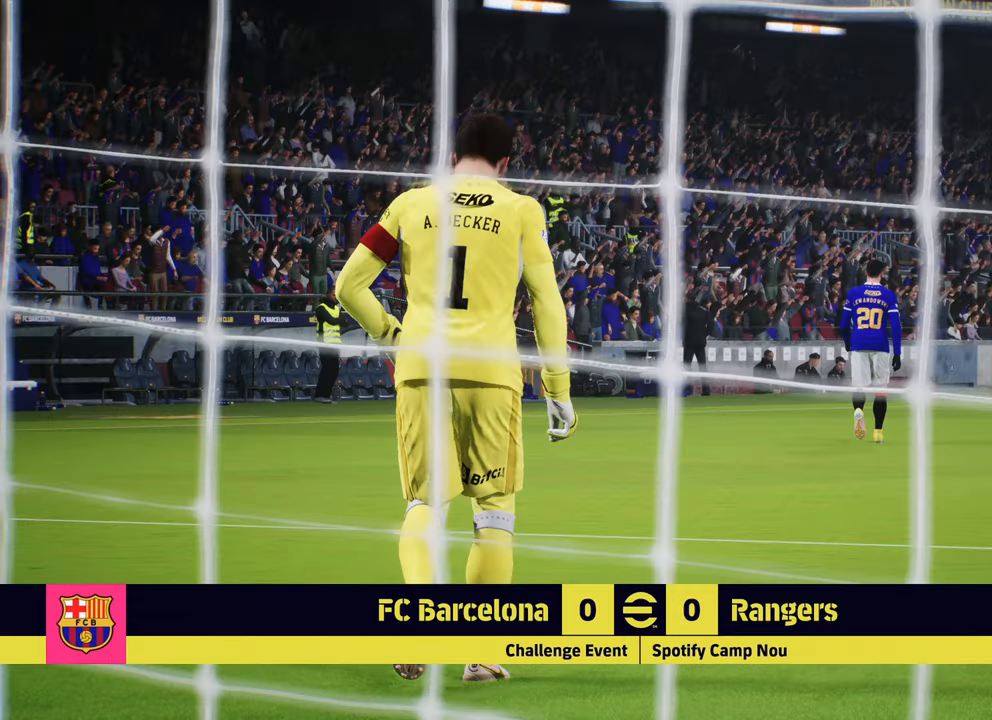
{"buttons": ["CROSS"], "left_stick": "center", "right_stick": "center", "events": [[66, "CROSS", "down"], [150, "CROSS", "up"], [267, "CROSS", "down"], [400, "CROSS", "up"], [484, "CROSS", "down"]]}
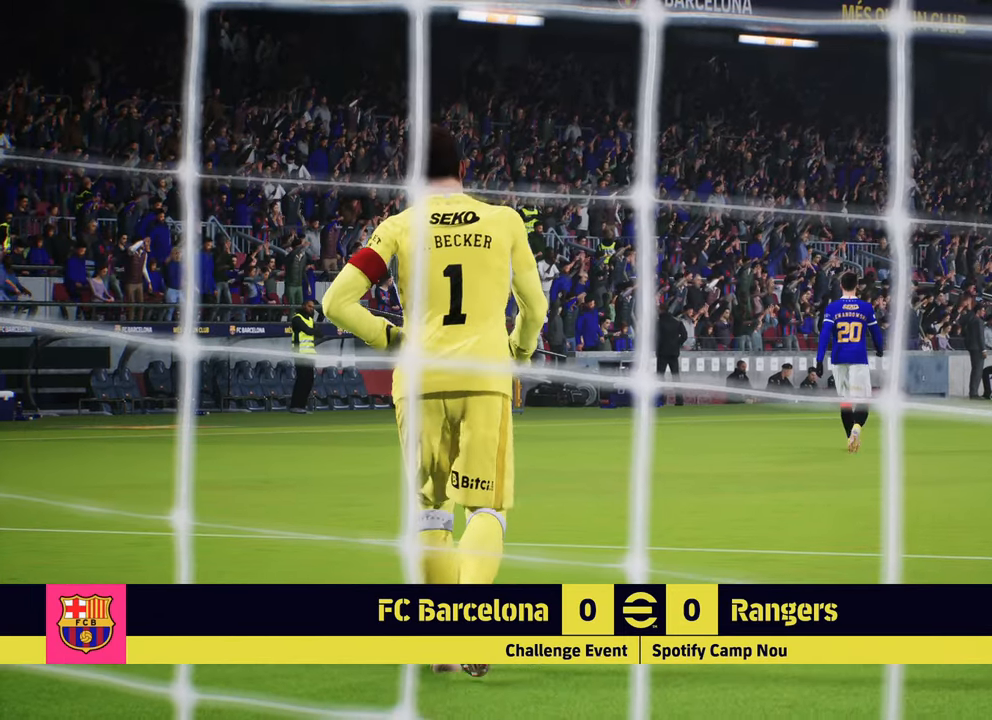
{"buttons": ["CROSS"], "left_stick": "center", "right_stick": "center", "events": [[100, "CROSS", "up"], [184, "CROSS", "down"], [351, "CROSS", "up"], [501, "CROSS", "down"]]}
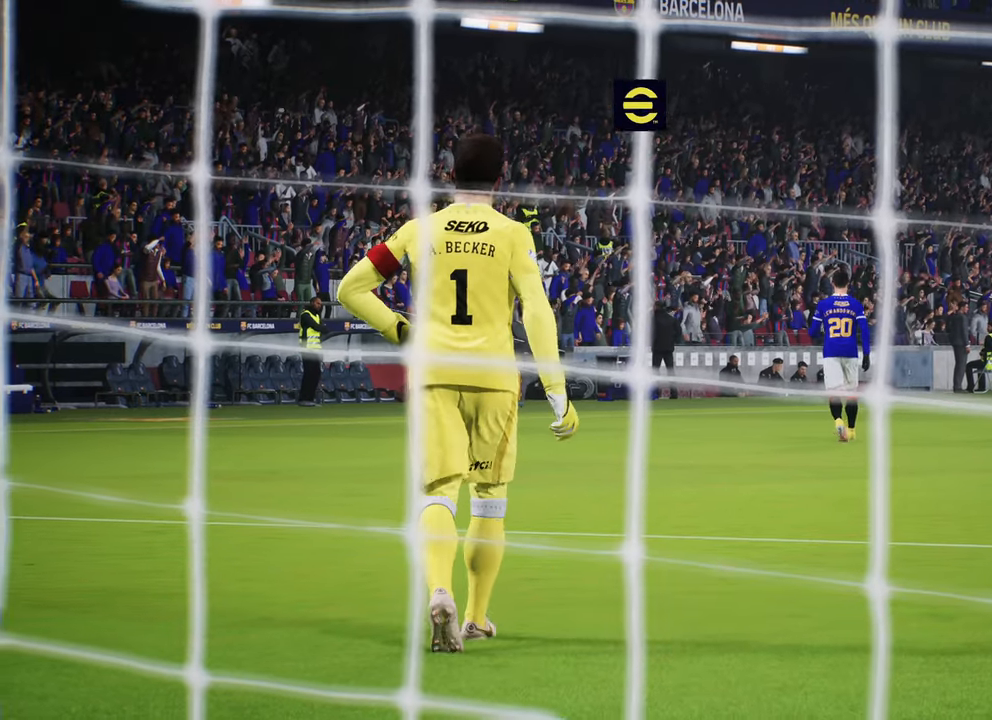
{"buttons": [], "left_stick": "center", "right_stick": "center", "events": [[167, "CROSS", "up"], [283, "CROSS", "down"], [417, "CROSS", "up"]]}
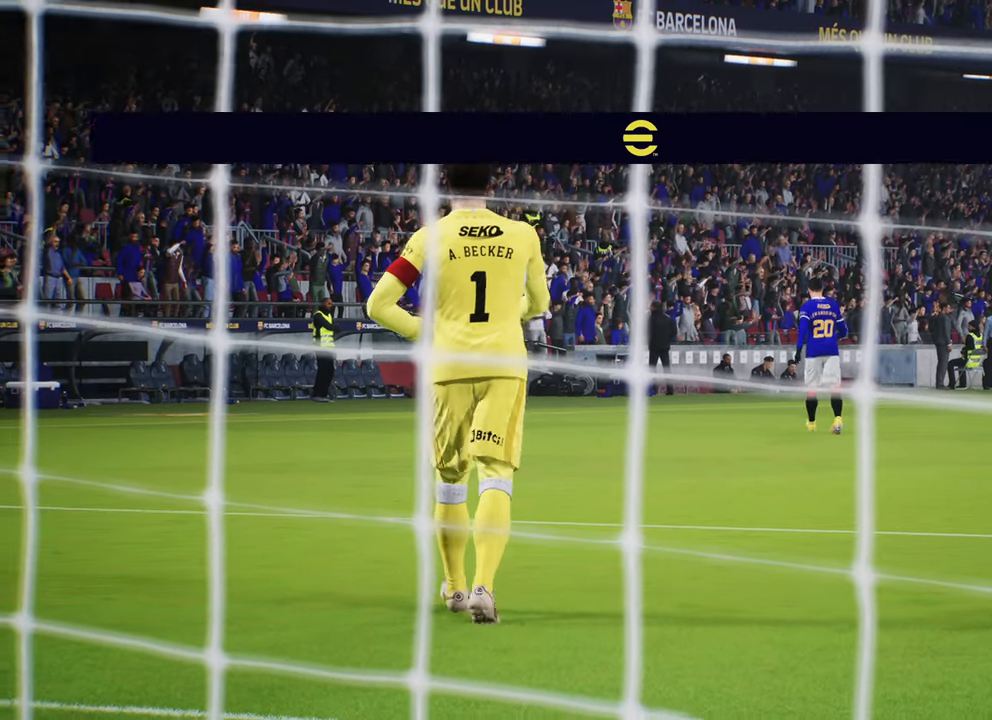
{"buttons": [], "left_stick": "center", "right_stick": "center", "events": [[17, "CROSS", "down"], [117, "CROSS", "up"], [334, "CROSS", "down"], [501, "CROSS", "up"]]}
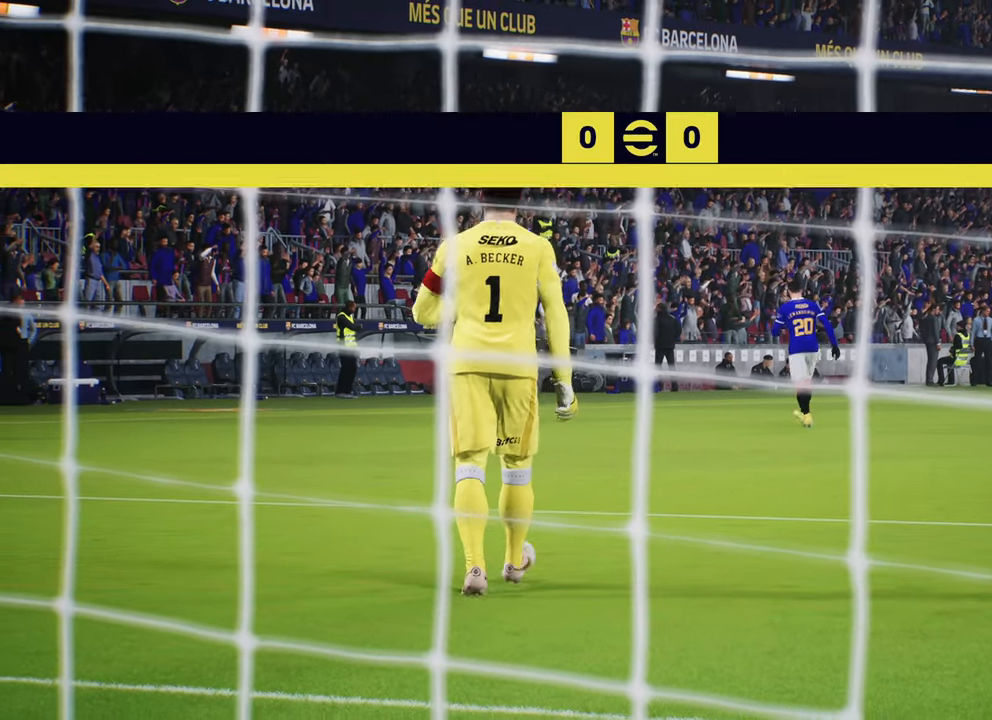
{"buttons": [], "left_stick": "center", "right_stick": "center", "events": []}
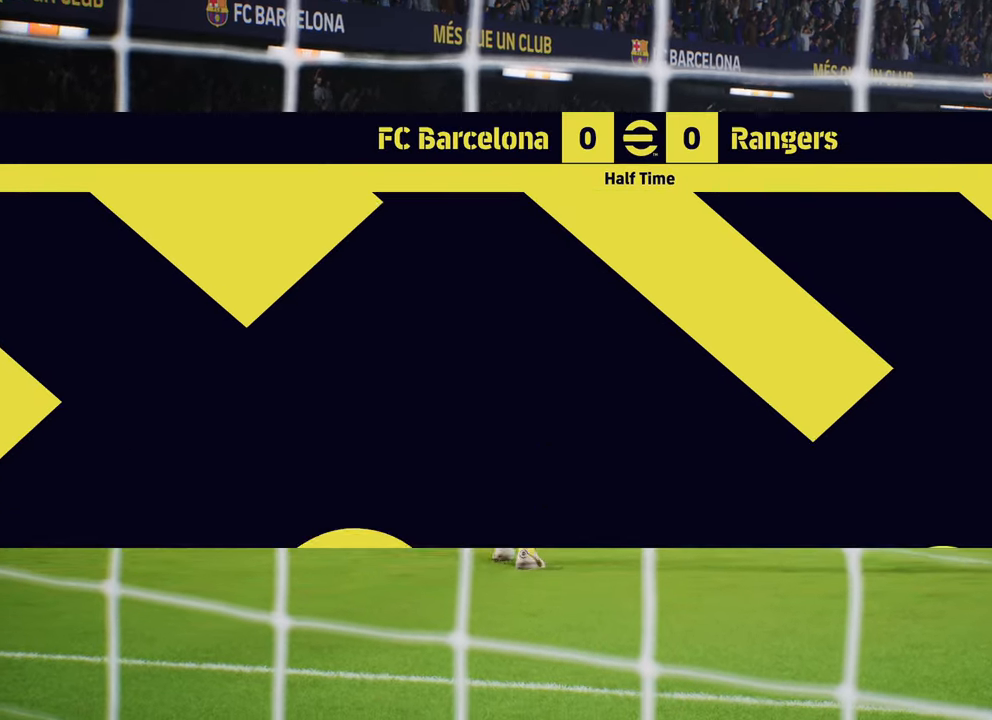
{"buttons": [], "left_stick": "center", "right_stick": "center", "events": []}
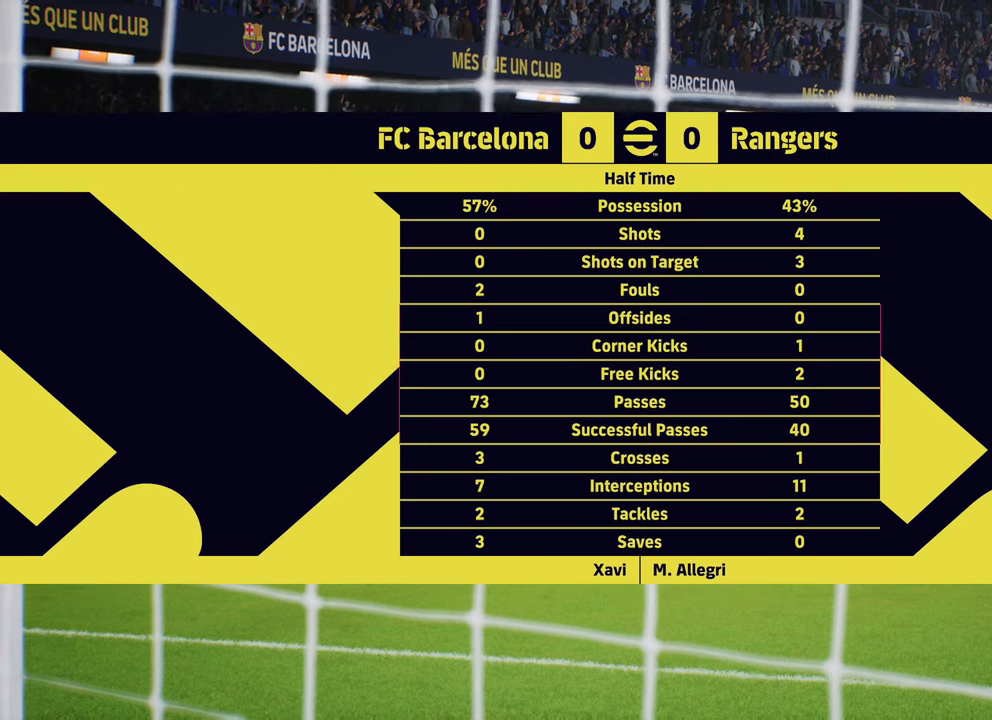
{"buttons": [], "left_stick": "center", "right_stick": "center", "events": []}
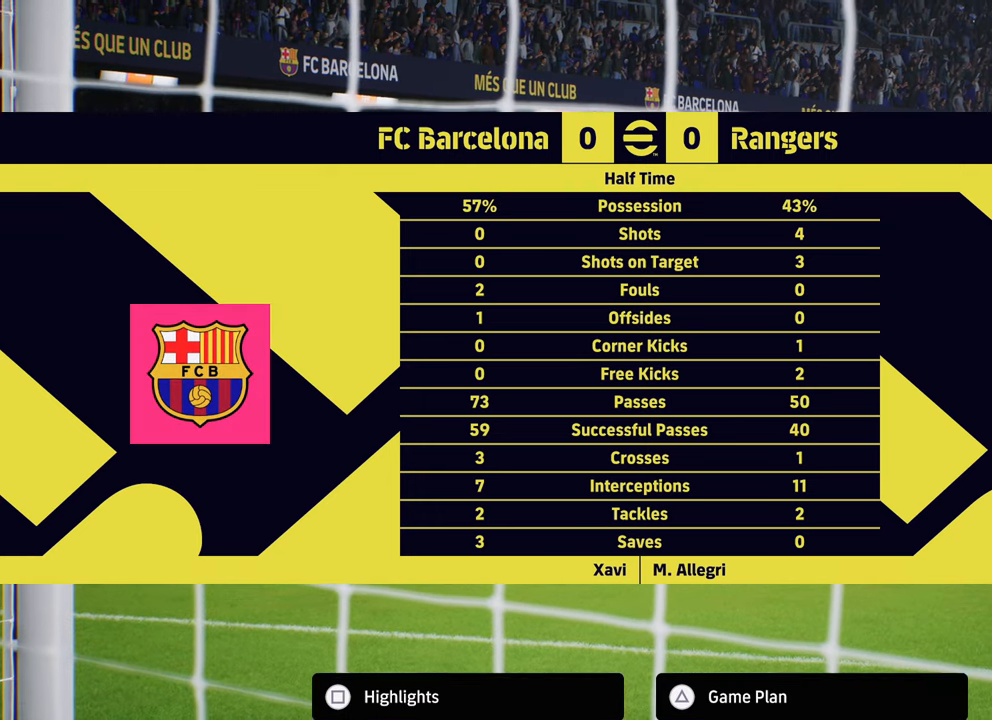
{"buttons": [], "left_stick": "center", "right_stick": "center", "events": []}
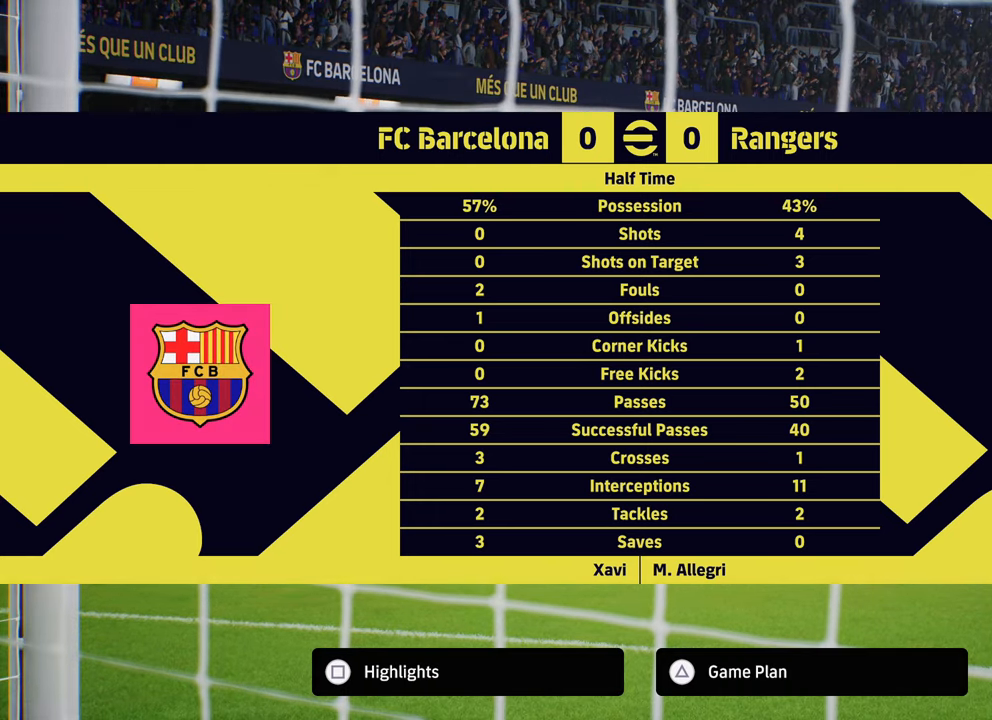
{"buttons": [], "left_stick": "center", "right_stick": "center", "events": [[167, "CROSS", "down"], [333, "CROSS", "up"]]}